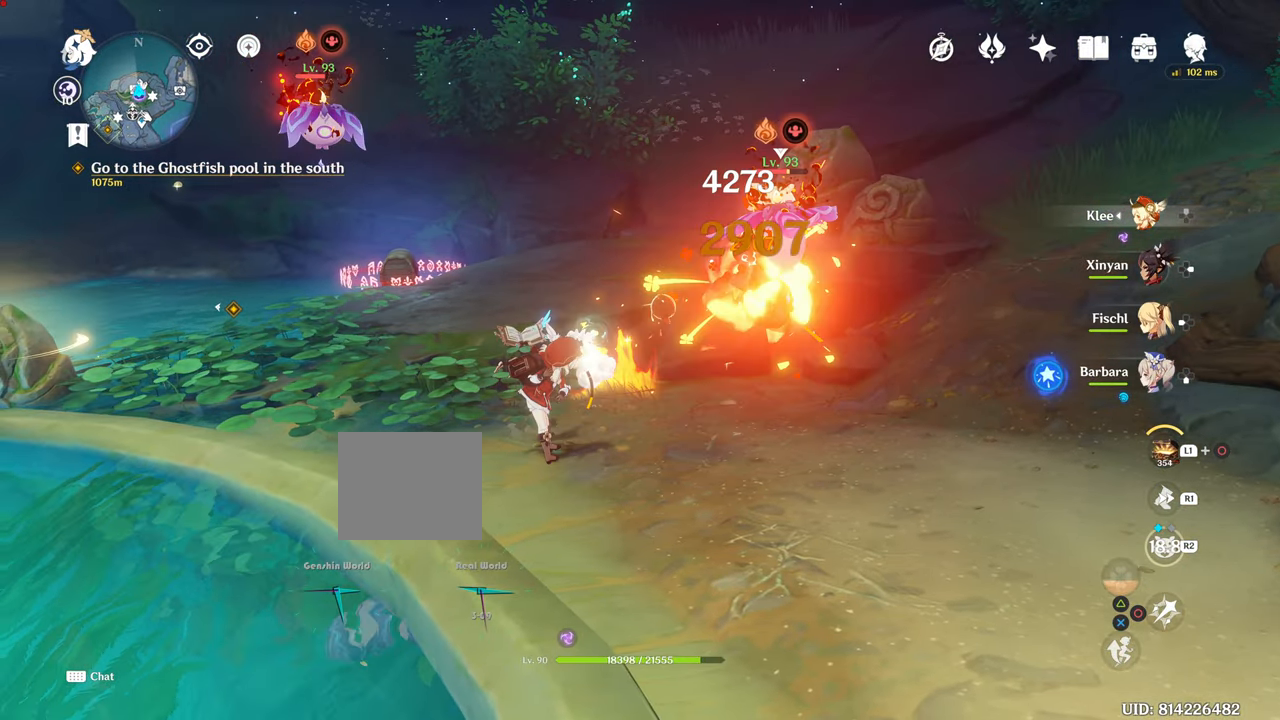
Gameplay with a controller (PlayStation layout); each line is a JSON object with the inputs held at the frame after it. "events" lists button and stick changes between this image and that frame as [ms after this image, input, new state], when the widget could be followed in between. Not read: L3.
{"buttons": ["CIRCLE"], "left_stick": "right", "right_stick": "center", "events": [[100, "CIRCLE", "down"], [234, "left_stick", "right"], [351, "CIRCLE", "up"], [467, "CIRCLE", "down"]]}
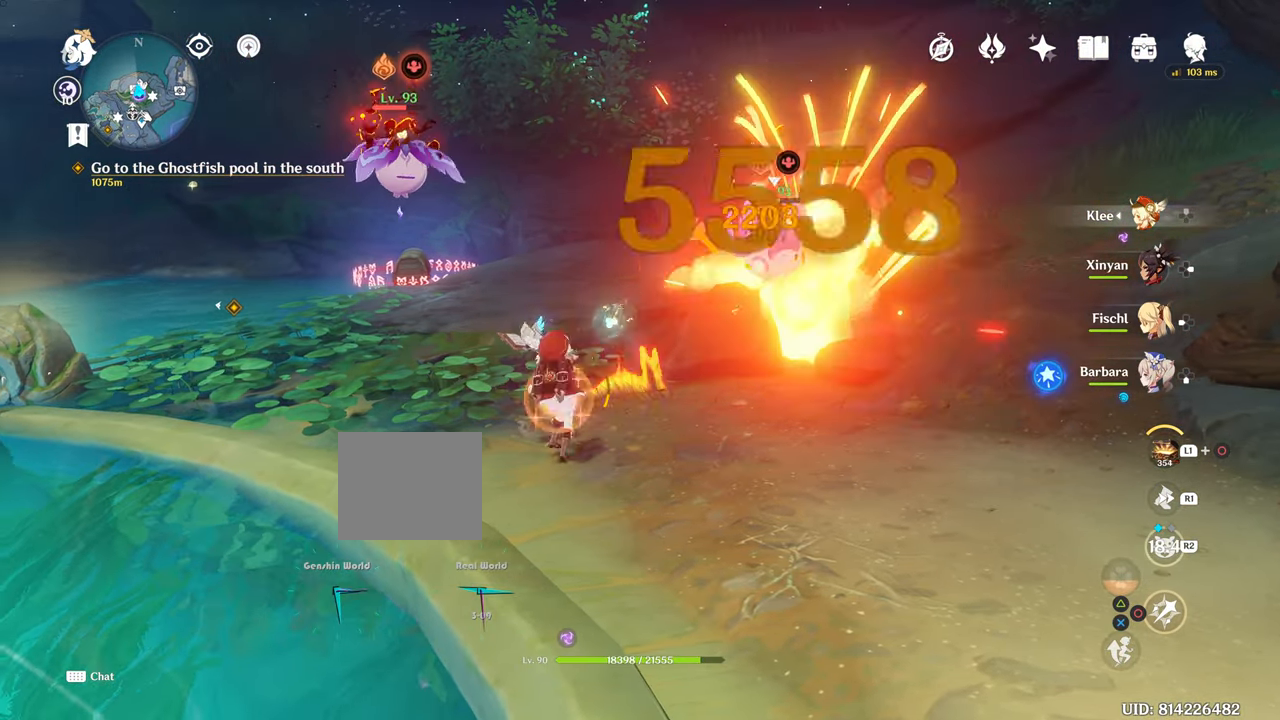
{"buttons": ["CIRCLE"], "left_stick": "right", "right_stick": "center", "events": [[16, "CIRCLE", "up"], [133, "CIRCLE", "down"], [317, "CIRCLE", "up"], [384, "CIRCLE", "down"]]}
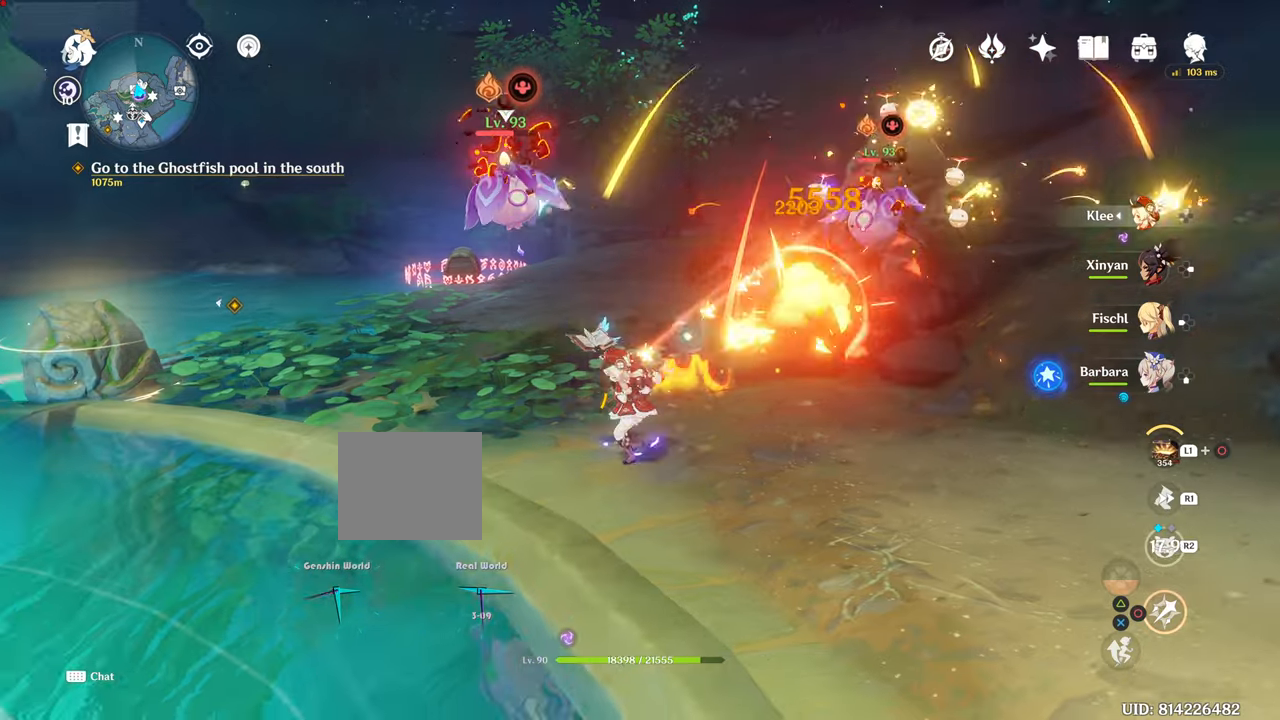
{"buttons": [], "left_stick": "right", "right_stick": "center", "events": [[250, "CIRCLE", "up"], [300, "CIRCLE", "down"], [417, "CIRCLE", "up"]]}
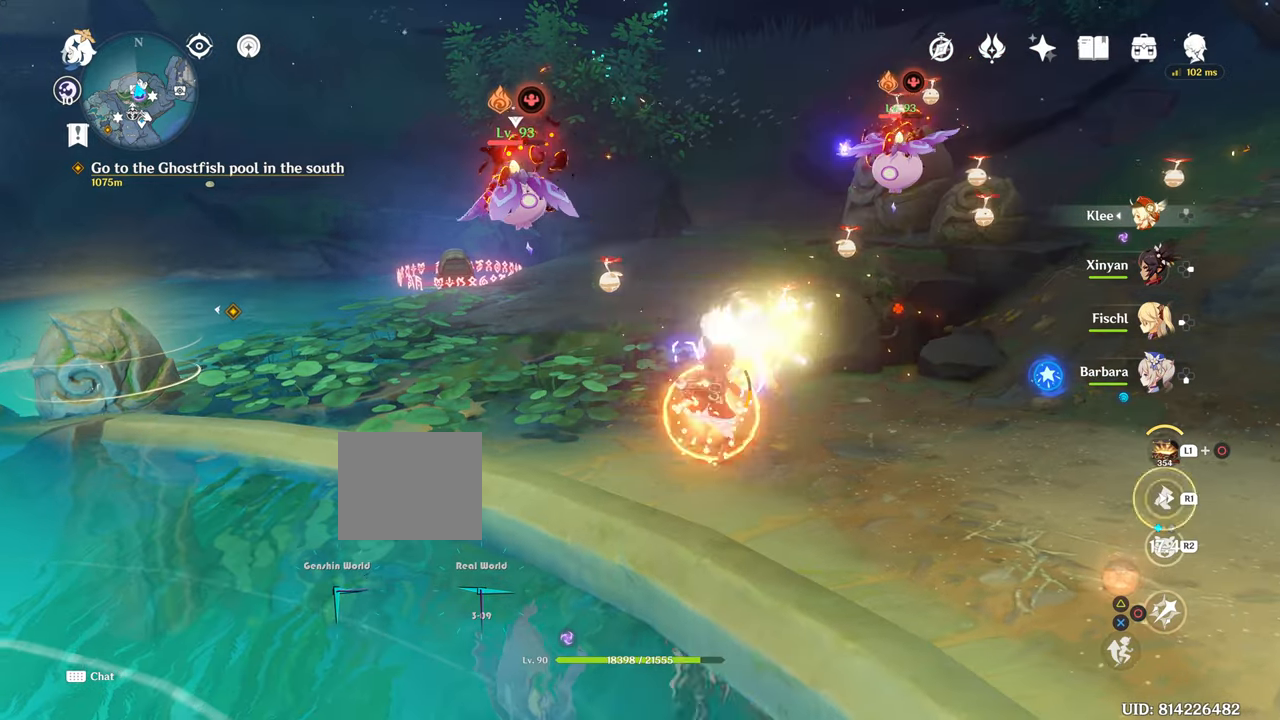
{"buttons": [], "left_stick": "right", "right_stick": "center", "events": [[417, "CIRCLE", "down"], [501, "CIRCLE", "up"]]}
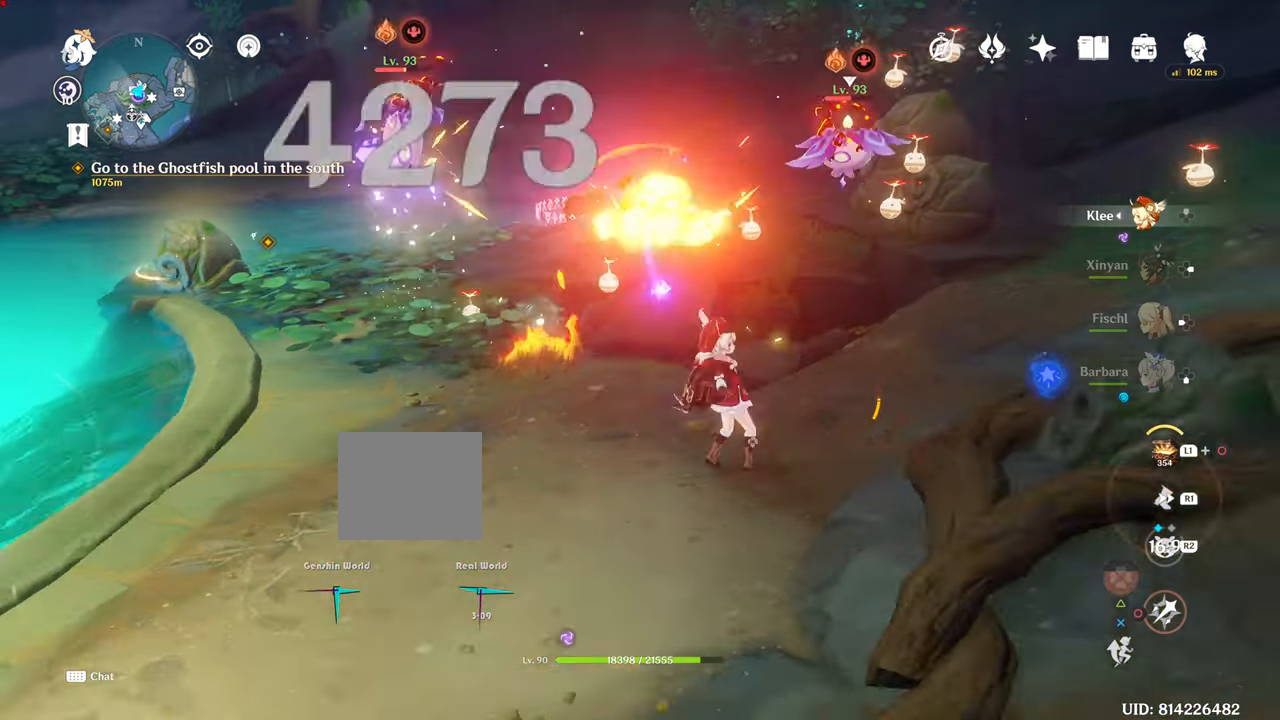
{"buttons": [], "left_stick": "down-right", "right_stick": "center", "events": [[33, "CIRCLE", "down"], [216, "CIRCLE", "up"], [216, "left_stick", "down-right"]]}
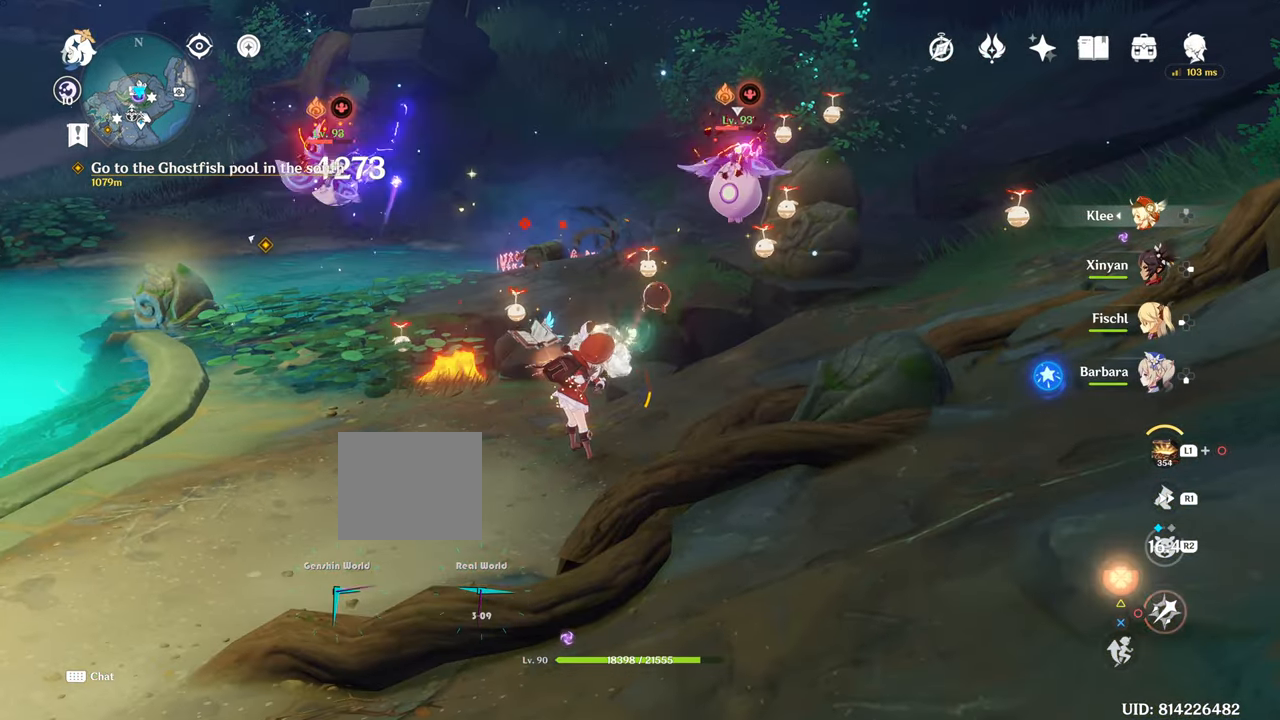
{"buttons": [], "left_stick": "center", "right_stick": "center", "events": [[17, "CIRCLE", "down"], [17, "left_stick", "center"], [200, "CIRCLE", "up"]]}
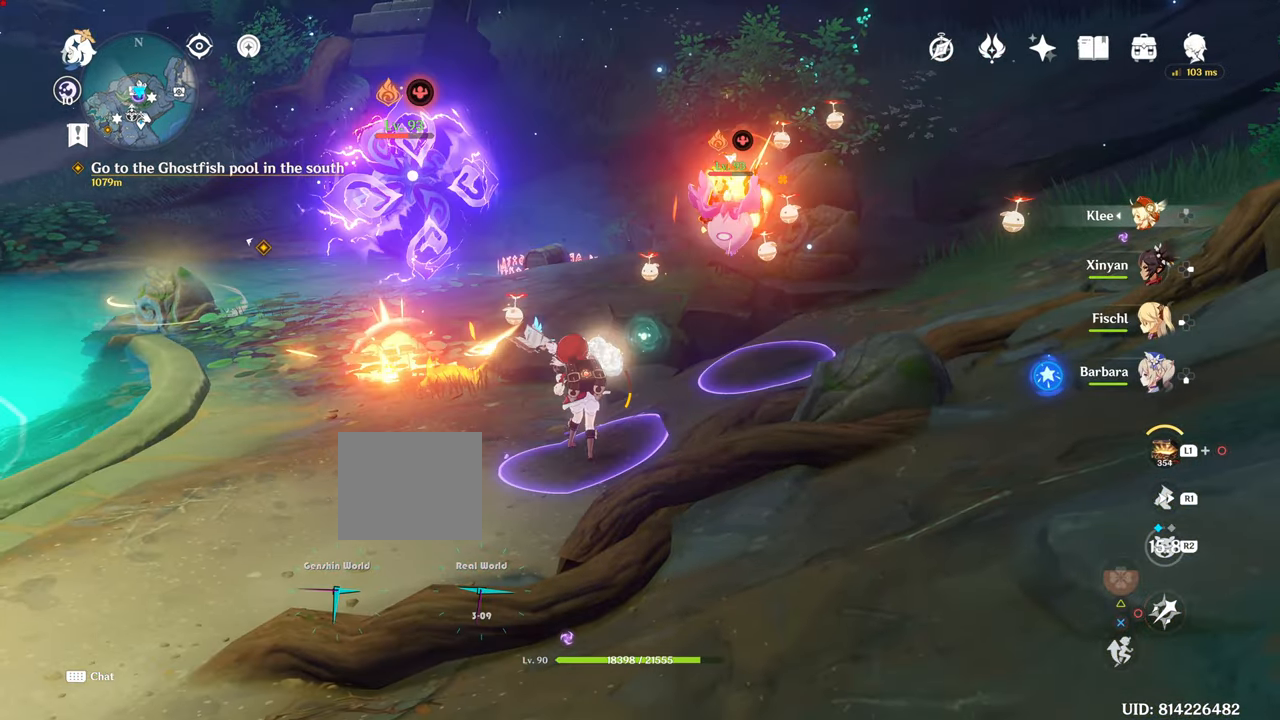
{"buttons": ["DPAD_RIGHT"], "left_stick": "center", "right_stick": "center", "events": [[33, "CIRCLE", "down"], [33, "left_stick", "up-right"], [200, "CIRCLE", "up"], [200, "DPAD_RIGHT", "down"], [200, "left_stick", "center"], [200, "right_stick", "down-right"], [417, "right_stick", "center"]]}
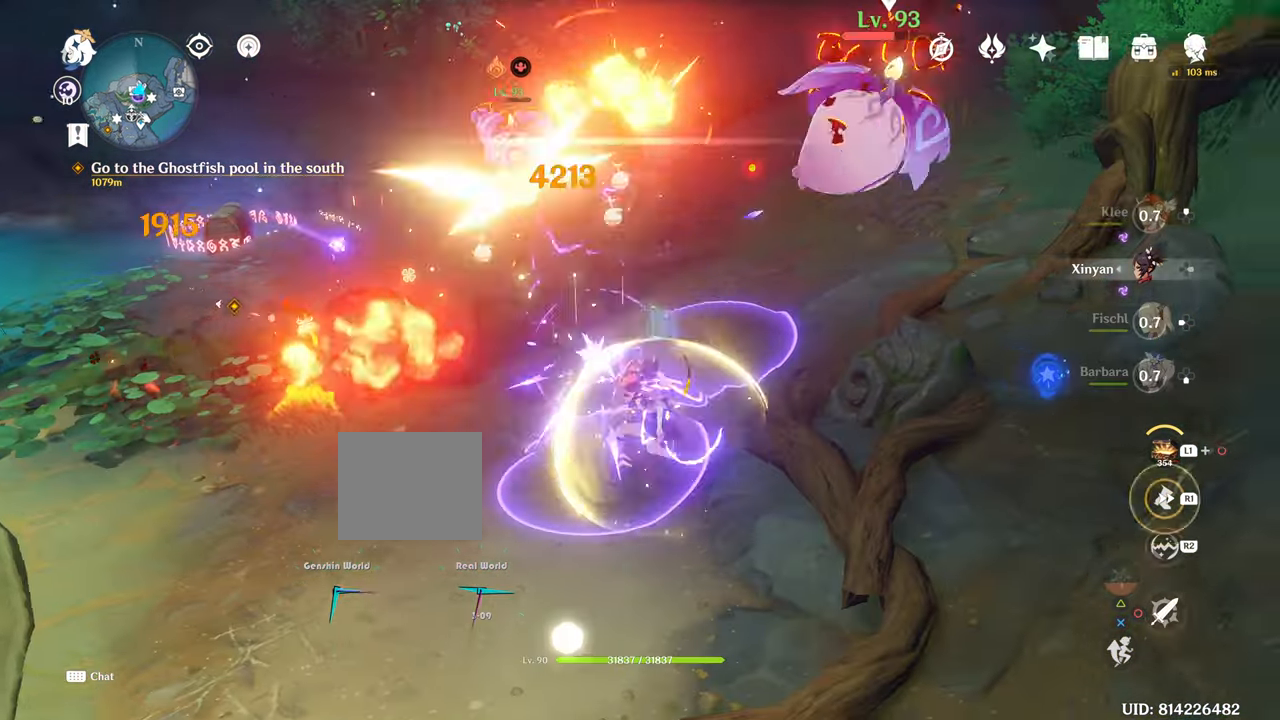
{"buttons": ["R1"], "left_stick": "left", "right_stick": "right", "events": [[33, "DPAD_RIGHT", "up"], [33, "R1", "down"], [350, "R1", "up"], [350, "left_stick", "left"], [384, "right_stick", "right"], [467, "R1", "down"]]}
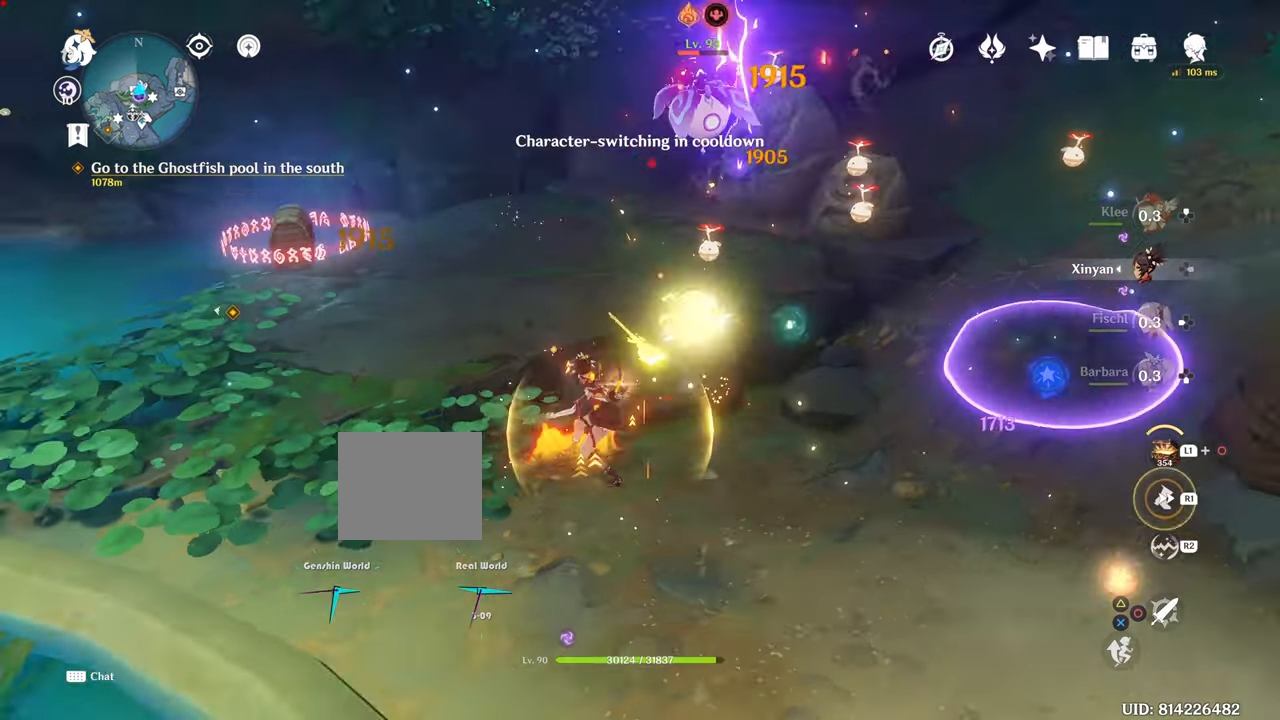
{"buttons": ["R1"], "left_stick": "left", "right_stick": "right", "events": []}